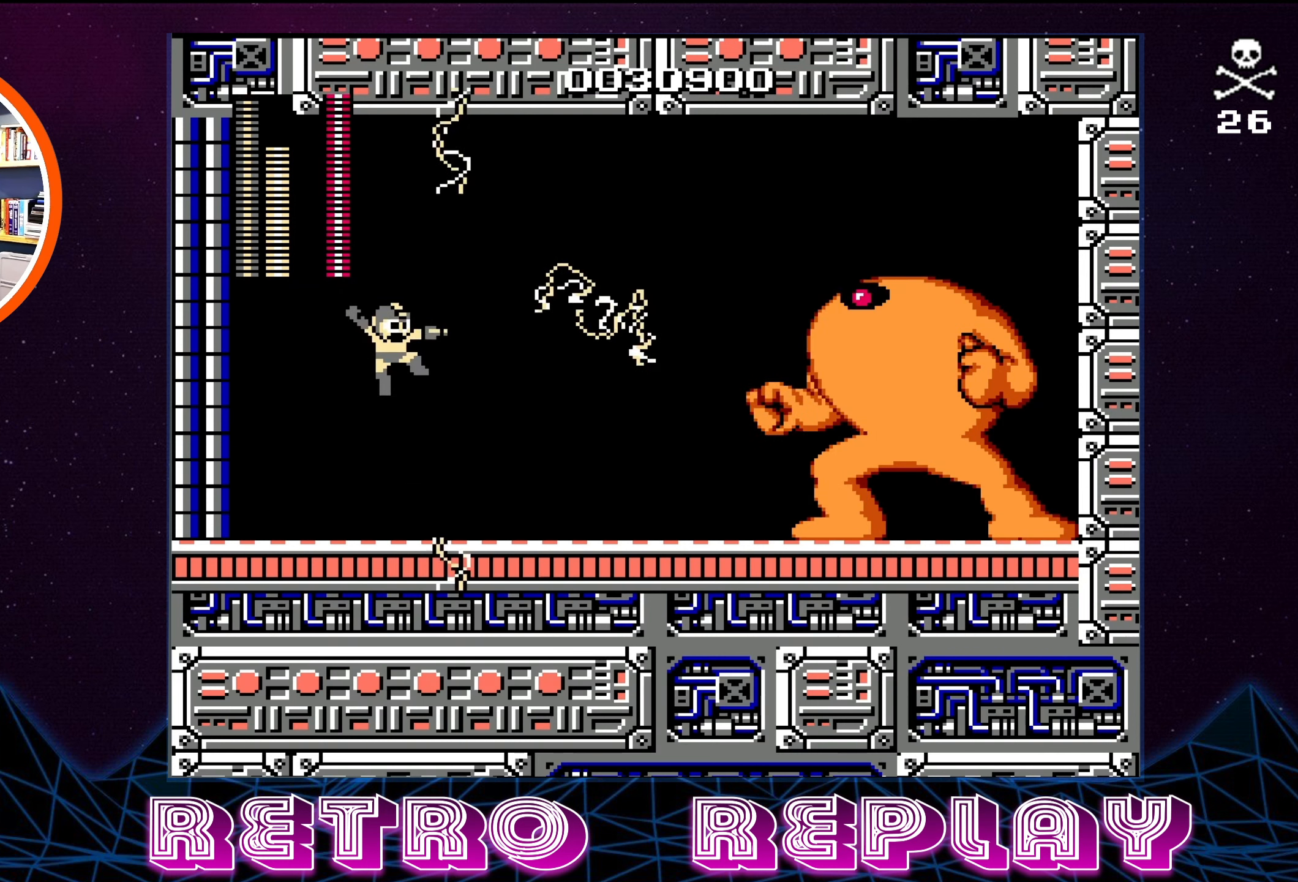
Gameplay with a controller (Nintendo layout); each line is a JSON object with the inputs held at the frame after it. "events" lists button and stick changes between this image and that frame as [ms after this image, input, new state], when the widget could be followed in between. Not read: L3 R3.
{"buttons": [], "events": [[167, "DPAD_RIGHT", "down"], [400, "DPAD_UP", "down"], [417, "DPAD_RIGHT", "up"], [417, "DPAD_UP", "up"]]}
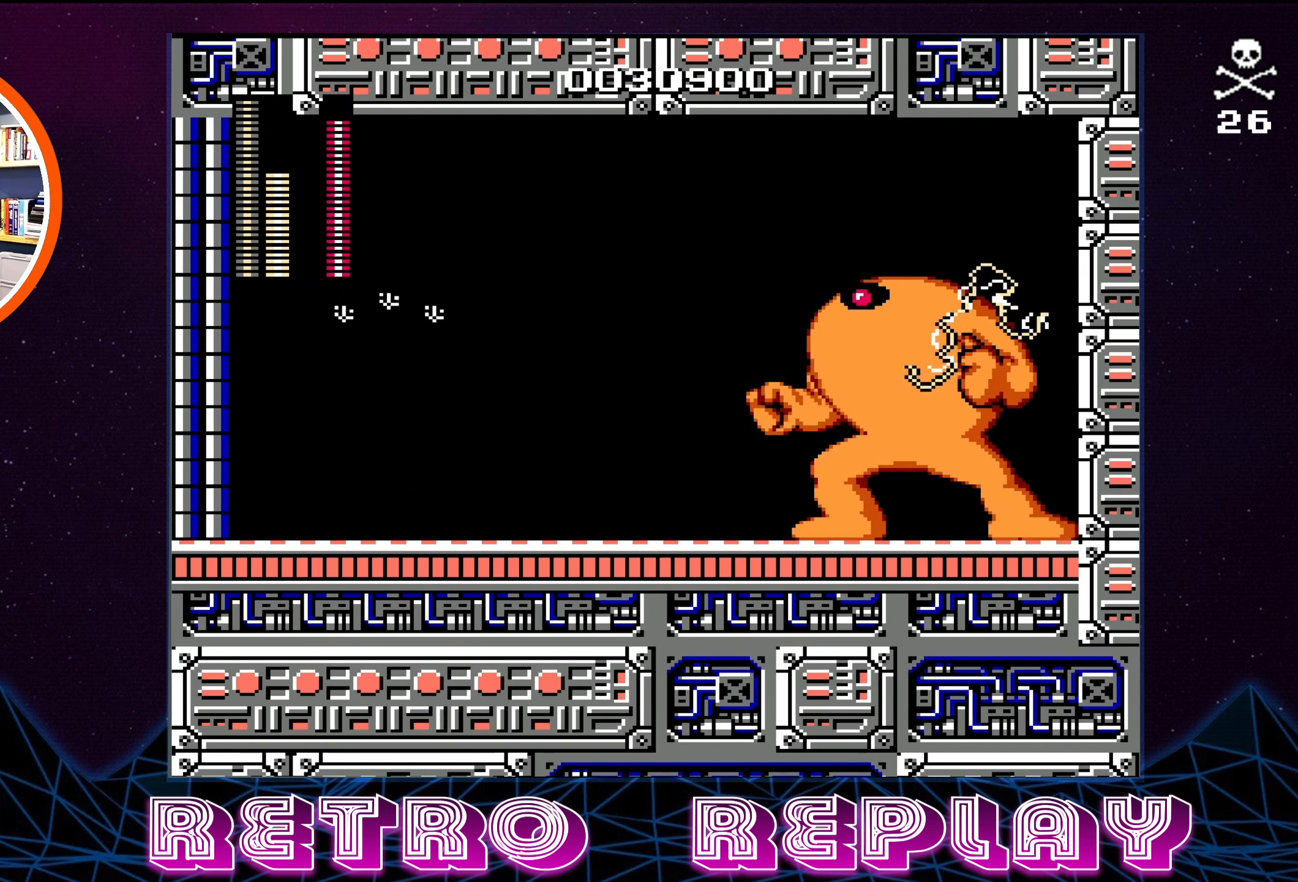
{"buttons": [], "events": [[100, "SELECT", "down"], [150, "DPAD_UP", "down"], [300, "DPAD_UP", "up"], [300, "SELECT", "up"]]}
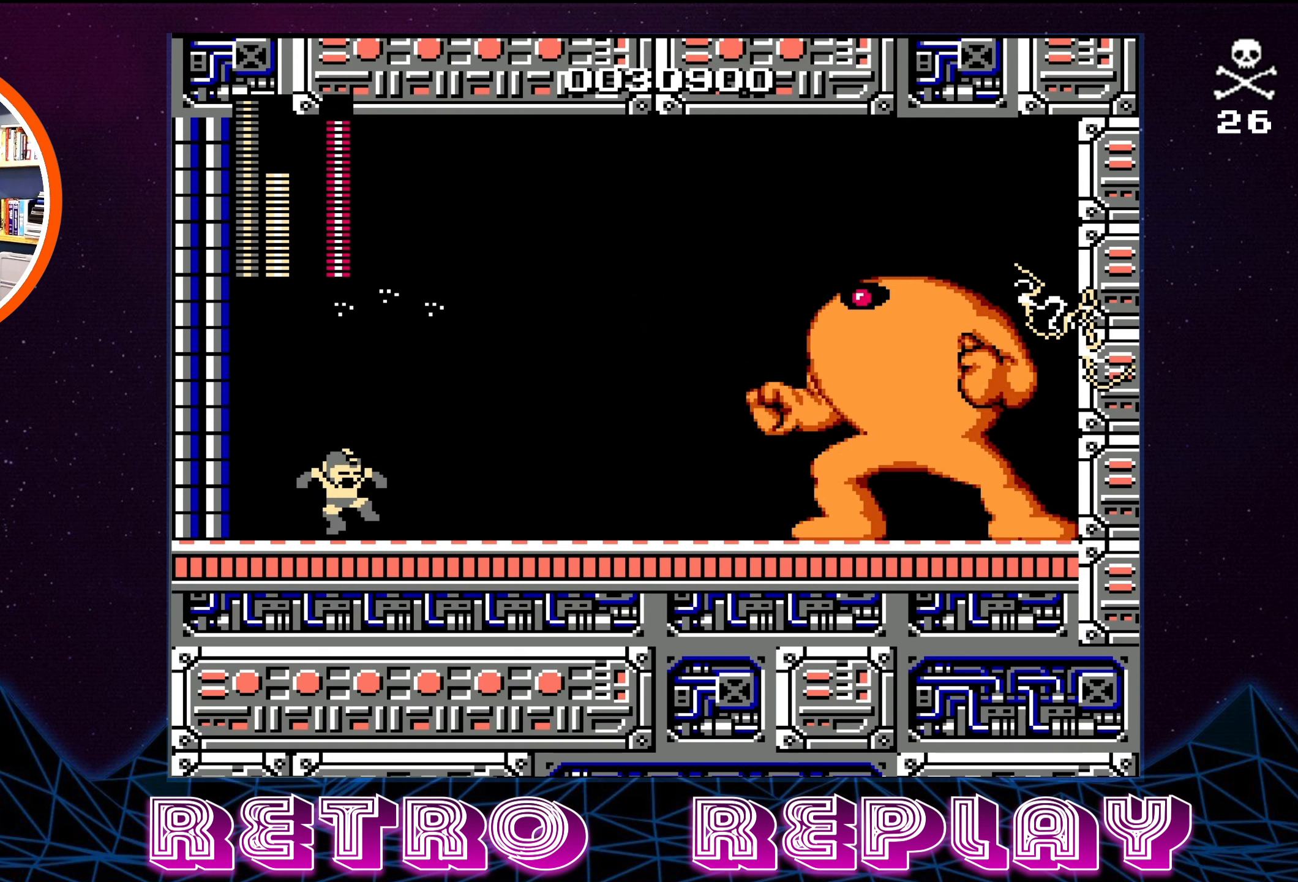
{"buttons": [], "events": []}
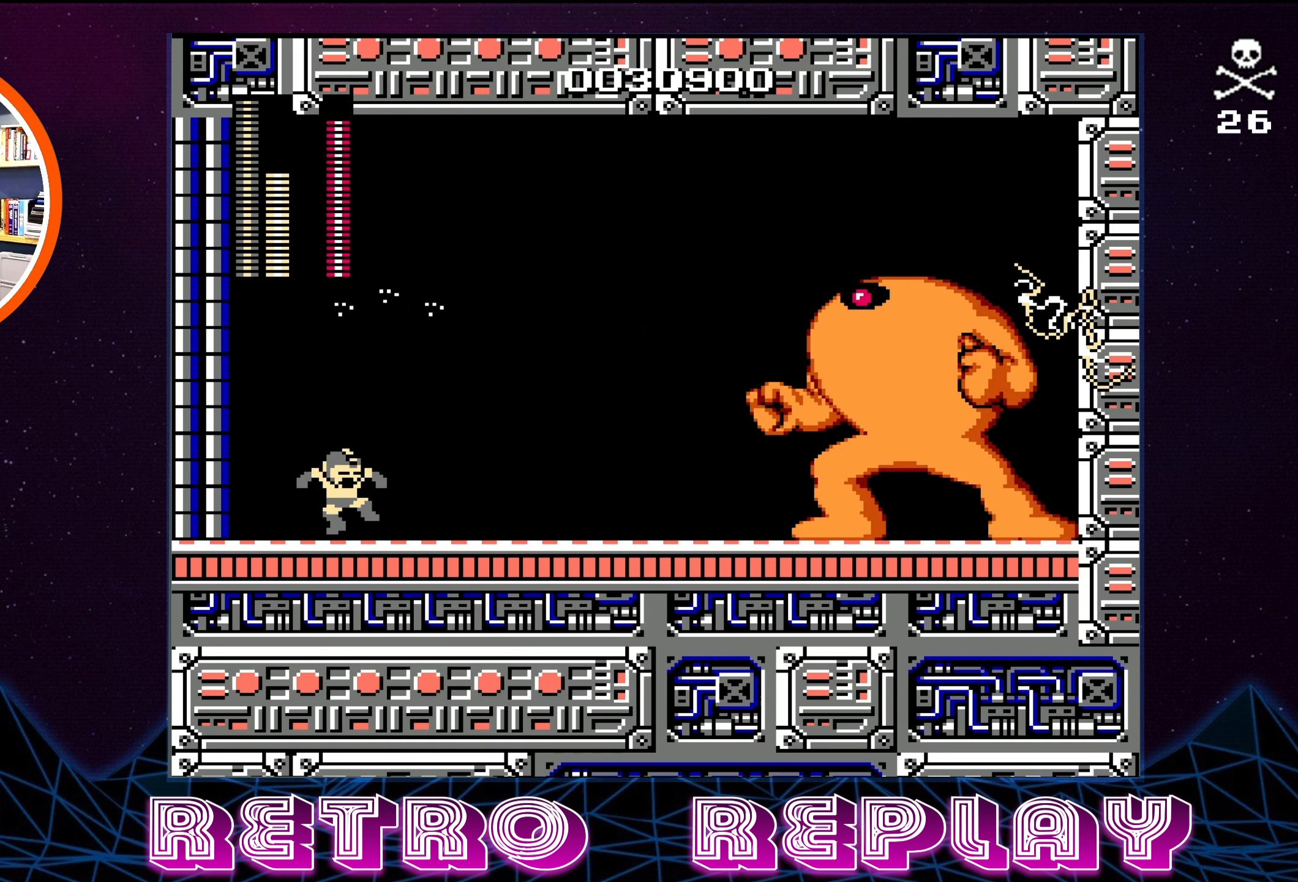
{"buttons": [], "events": [[50, "SELECT", "down"], [200, "SELECT", "up"]]}
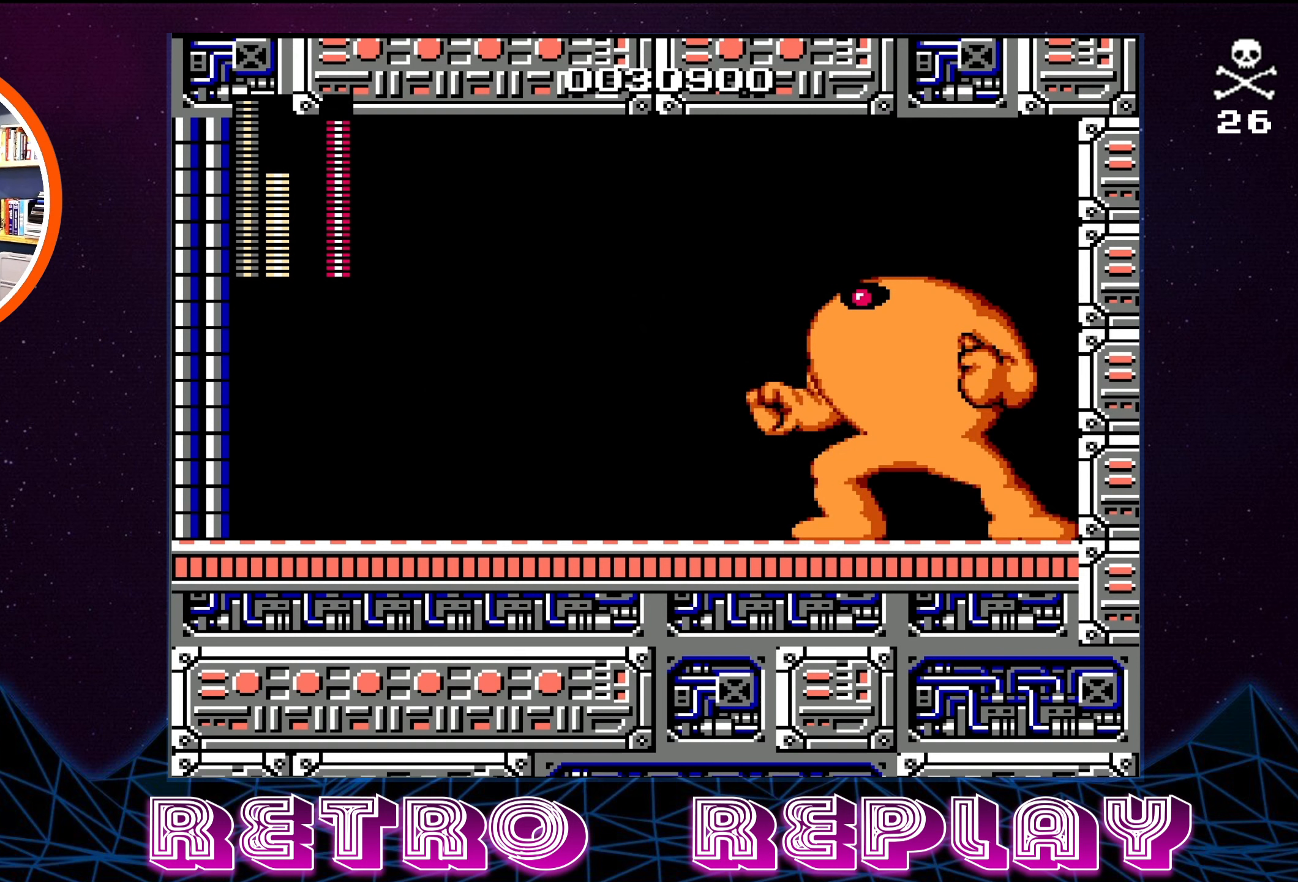
{"buttons": [], "events": []}
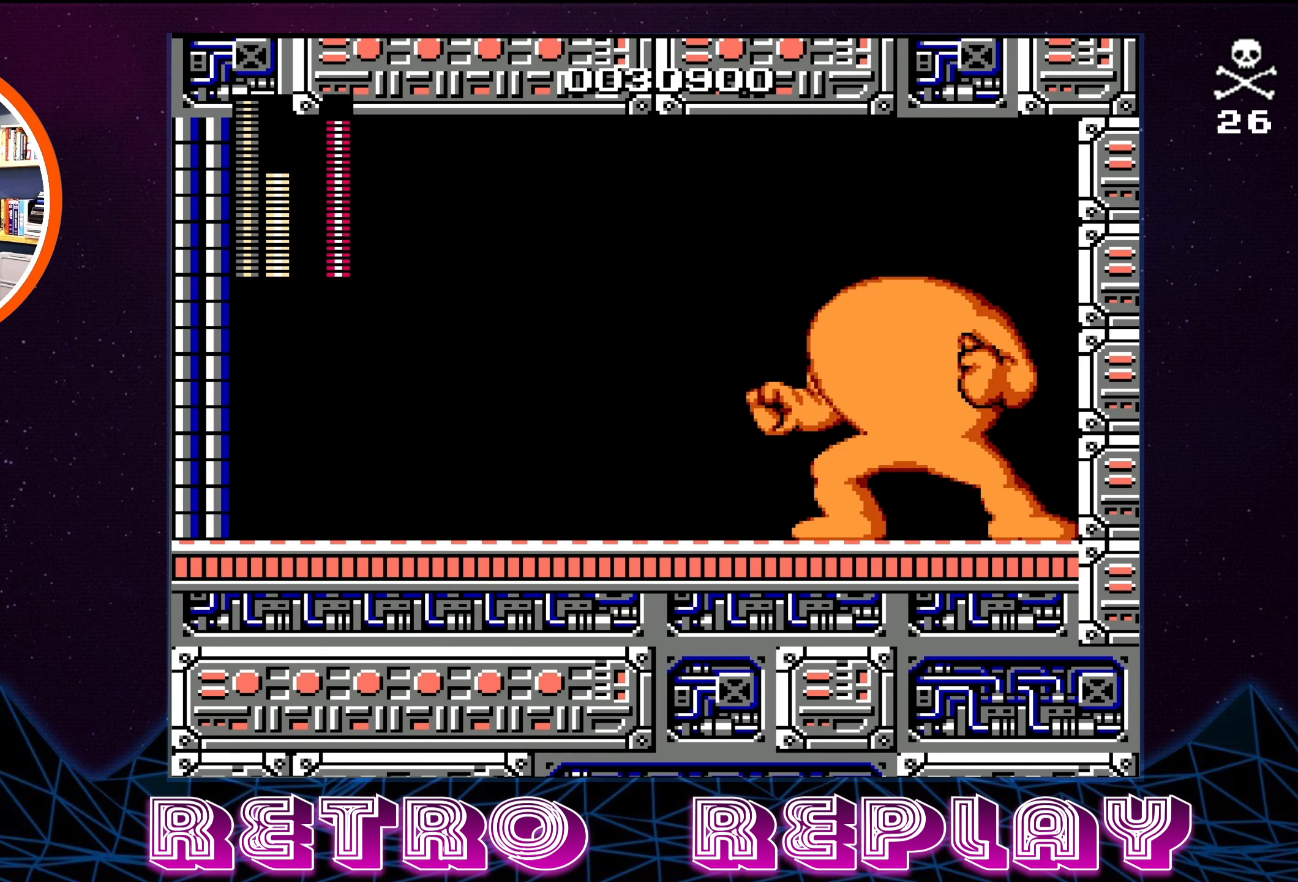
{"buttons": [], "events": [[350, "DPAD_RIGHT", "down"], [500, "DPAD_RIGHT", "up"]]}
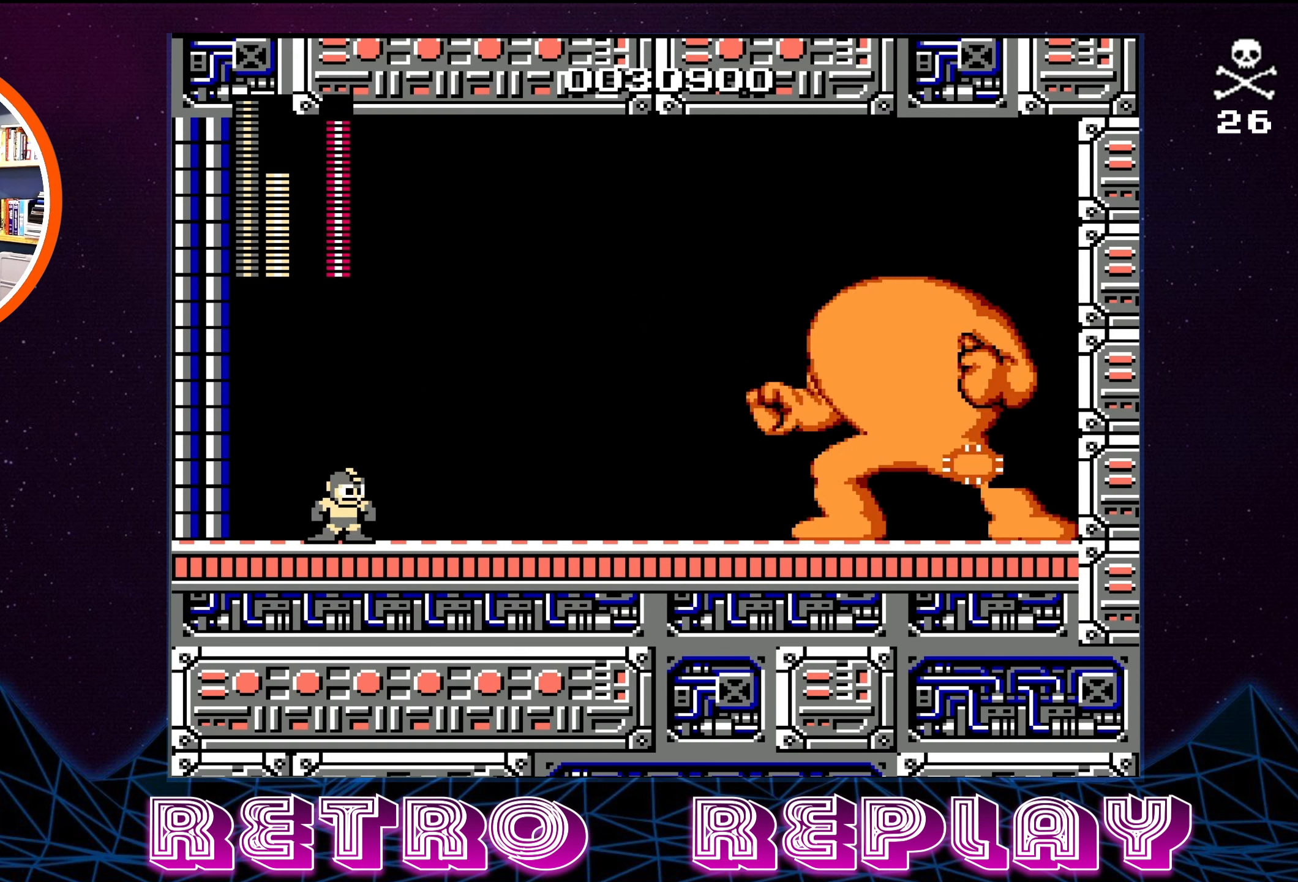
{"buttons": ["A", "DPAD_RIGHT"], "events": [[283, "A", "down"], [333, "DPAD_RIGHT", "down"]]}
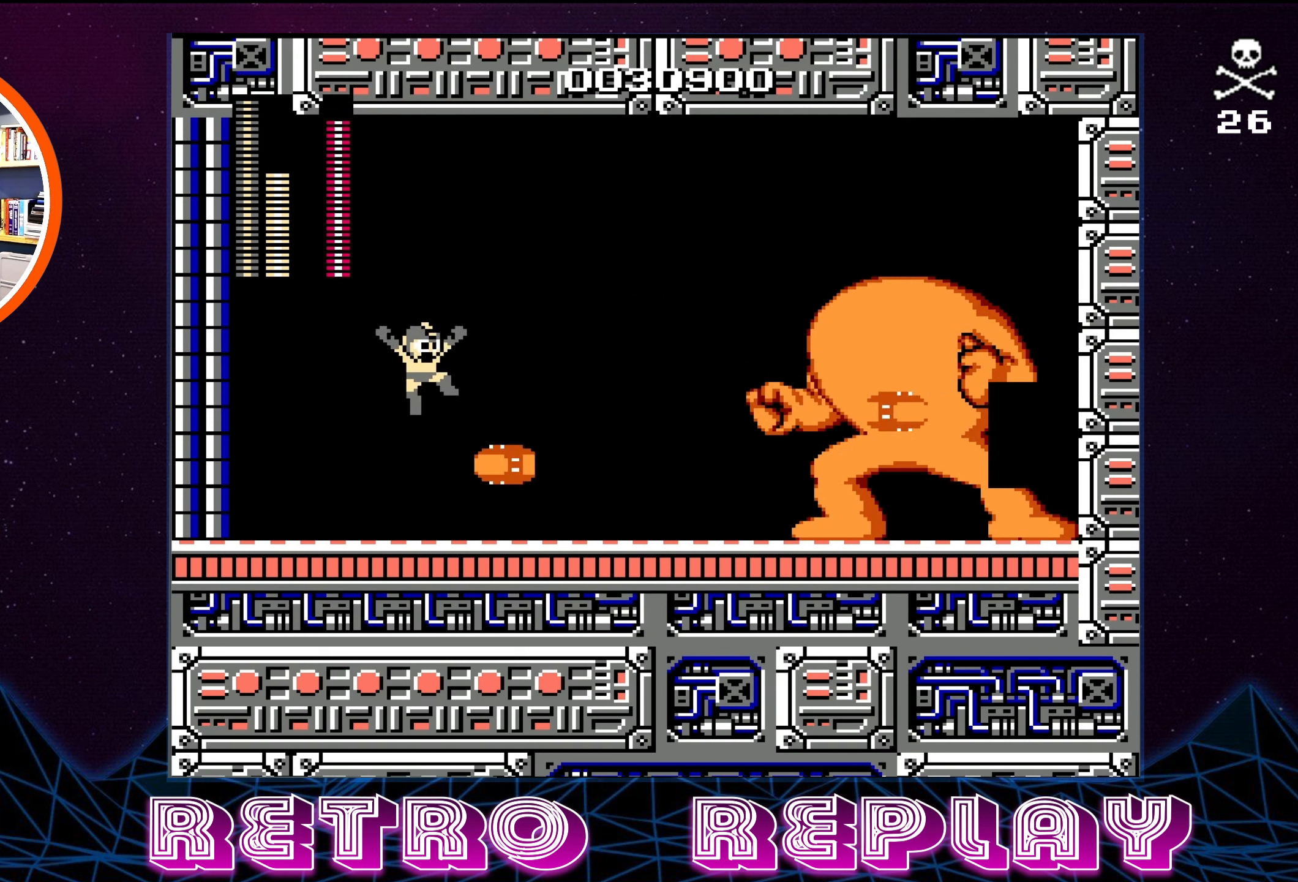
{"buttons": ["DPAD_RIGHT"], "events": [[33, "A", "up"], [83, "DPAD_RIGHT", "up"], [133, "DPAD_LEFT", "down"], [250, "DPAD_LEFT", "up"], [350, "DPAD_RIGHT", "down"]]}
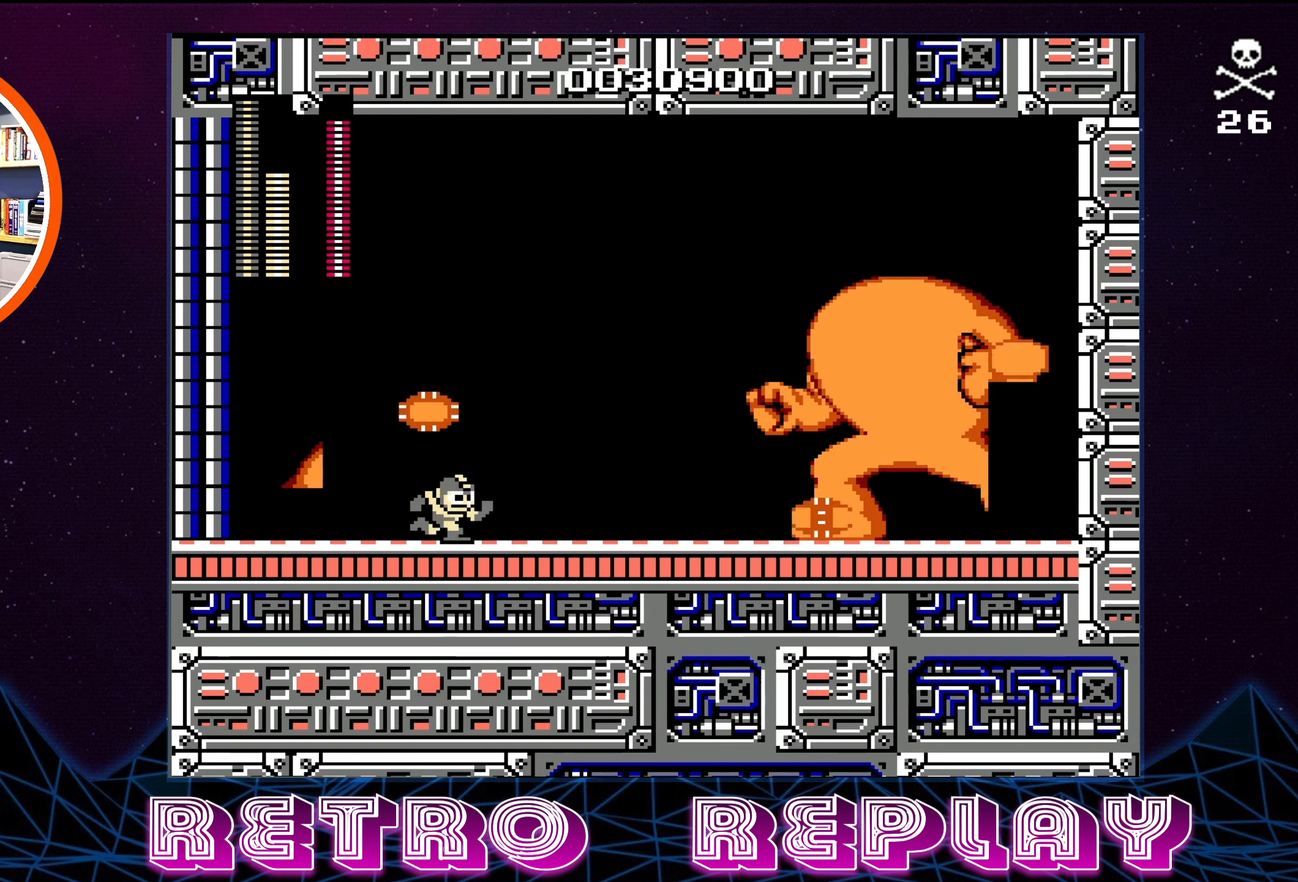
{"buttons": ["DPAD_LEFT"], "events": [[100, "A", "down"], [233, "A", "up"], [333, "DPAD_RIGHT", "up"], [483, "DPAD_LEFT", "down"]]}
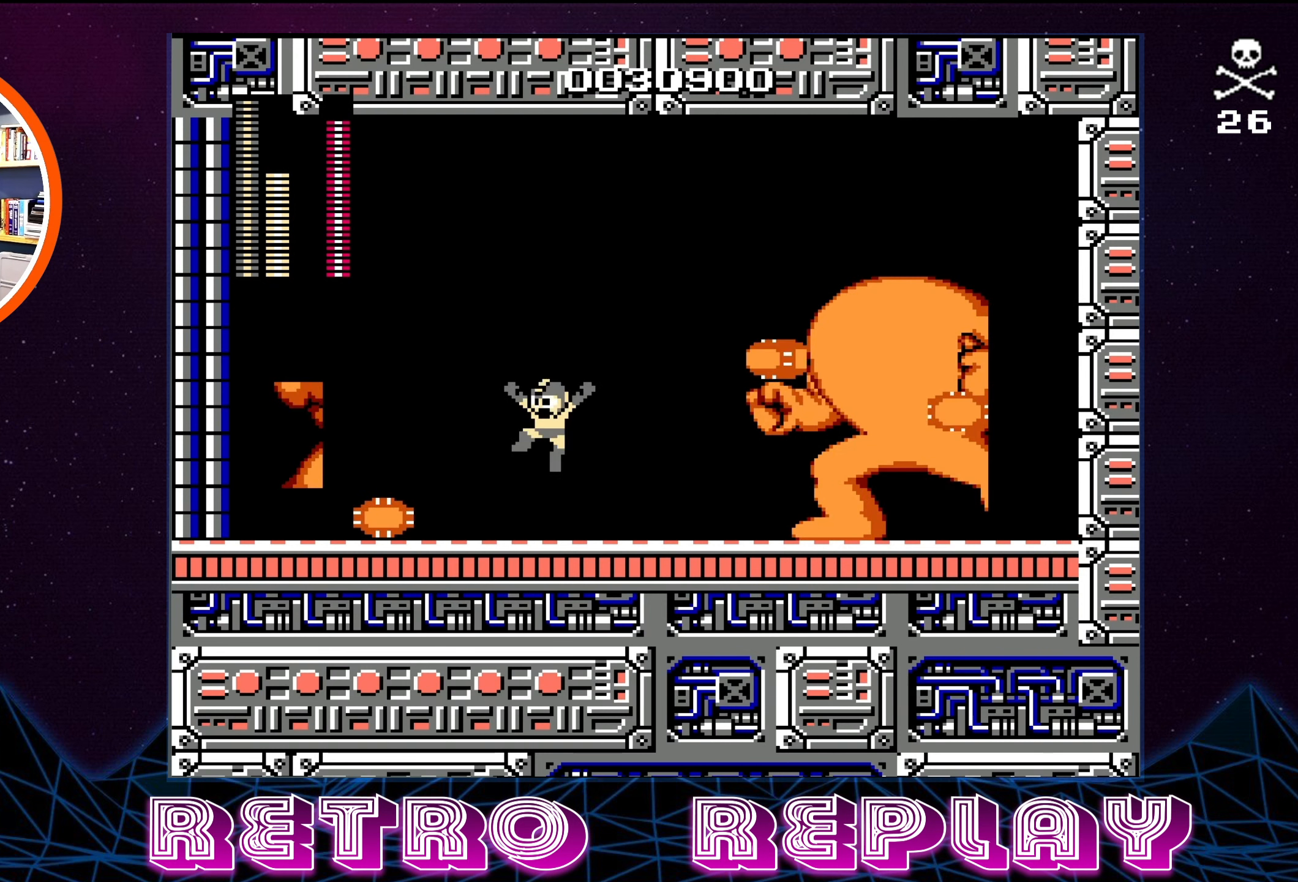
{"buttons": [], "events": [[66, "DPAD_LEFT", "up"], [183, "DPAD_RIGHT", "down"], [316, "DPAD_RIGHT", "up"]]}
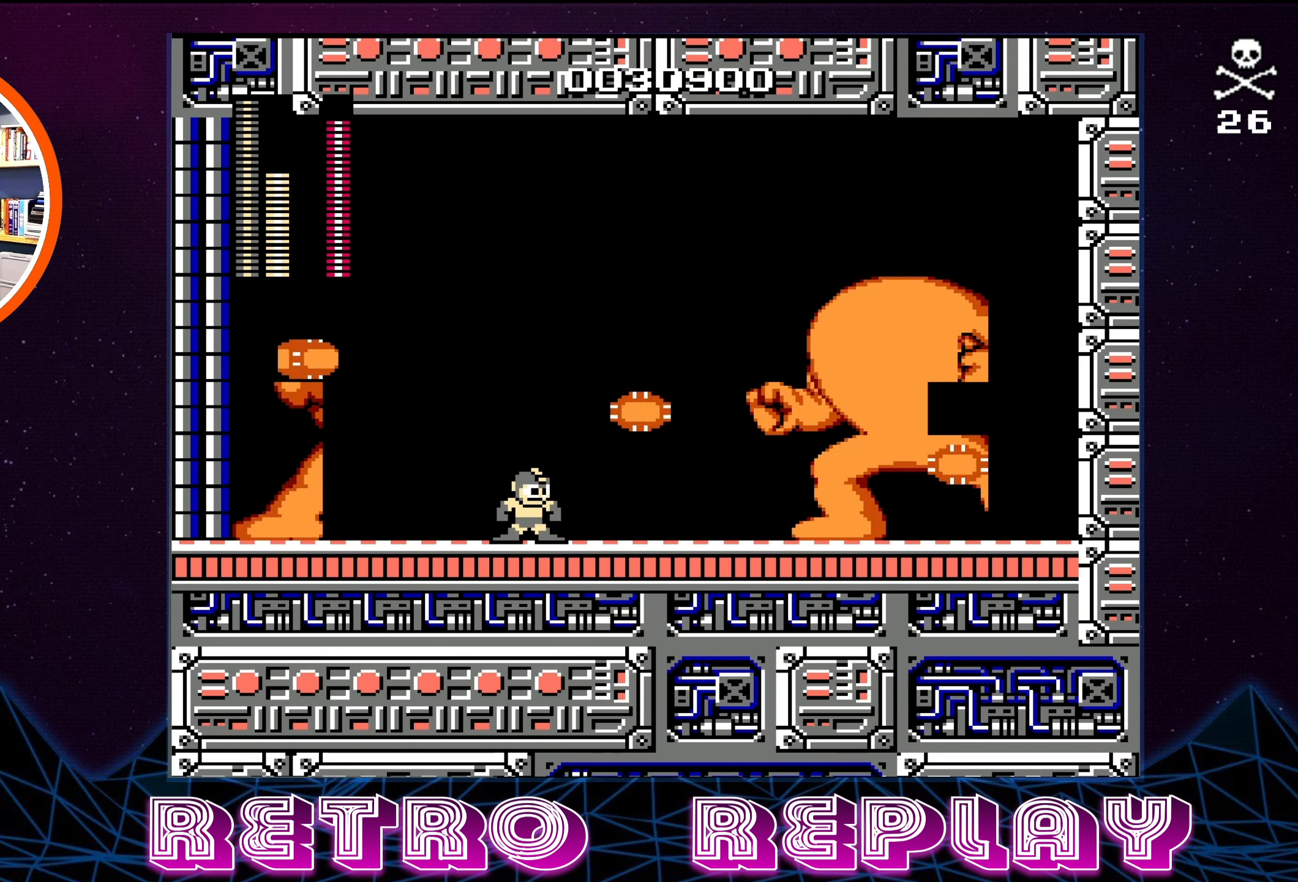
{"buttons": ["A"], "events": [[133, "DPAD_RIGHT", "down"], [266, "DPAD_RIGHT", "up"], [333, "A", "down"]]}
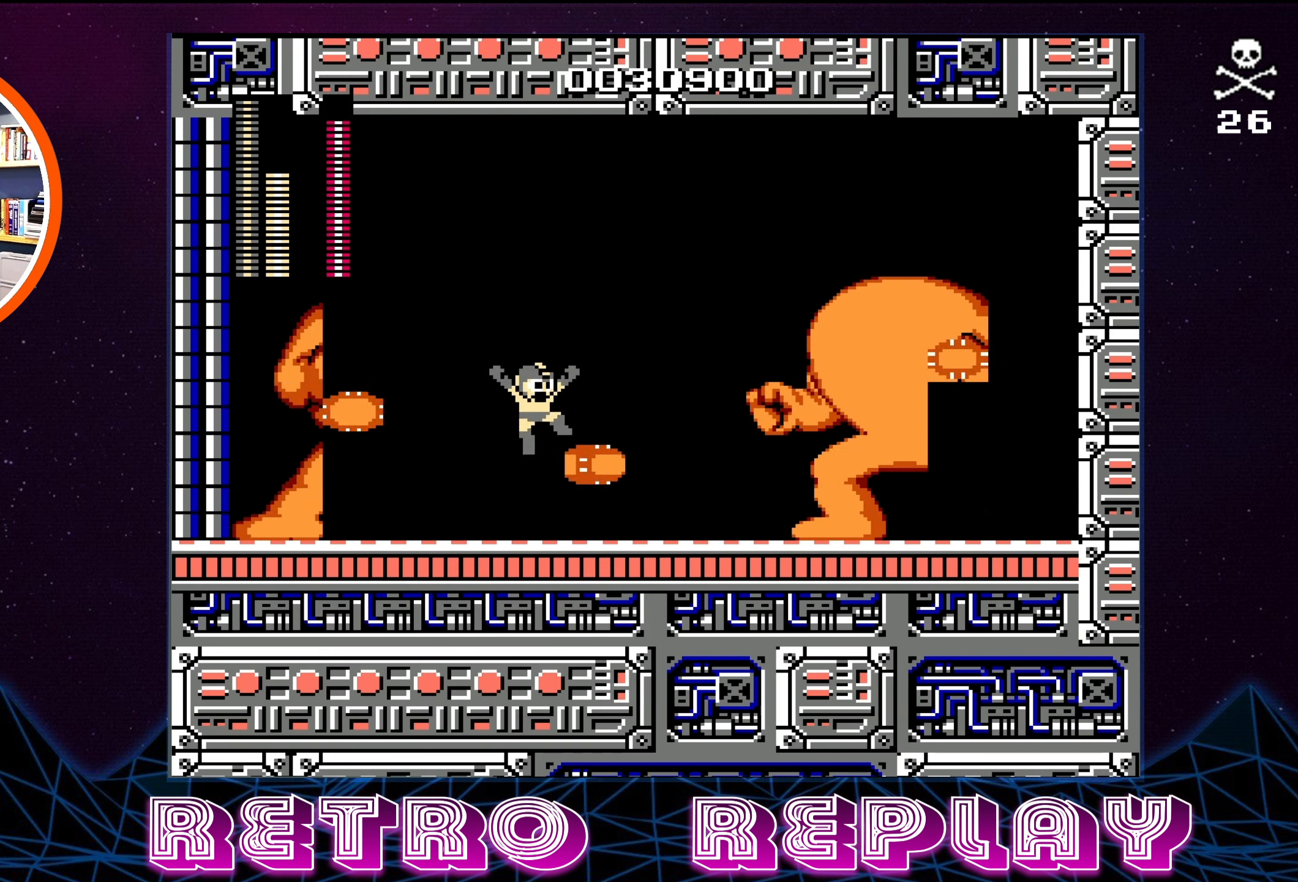
{"buttons": [], "events": [[150, "A", "up"], [166, "DPAD_RIGHT", "down"], [283, "DPAD_RIGHT", "up"]]}
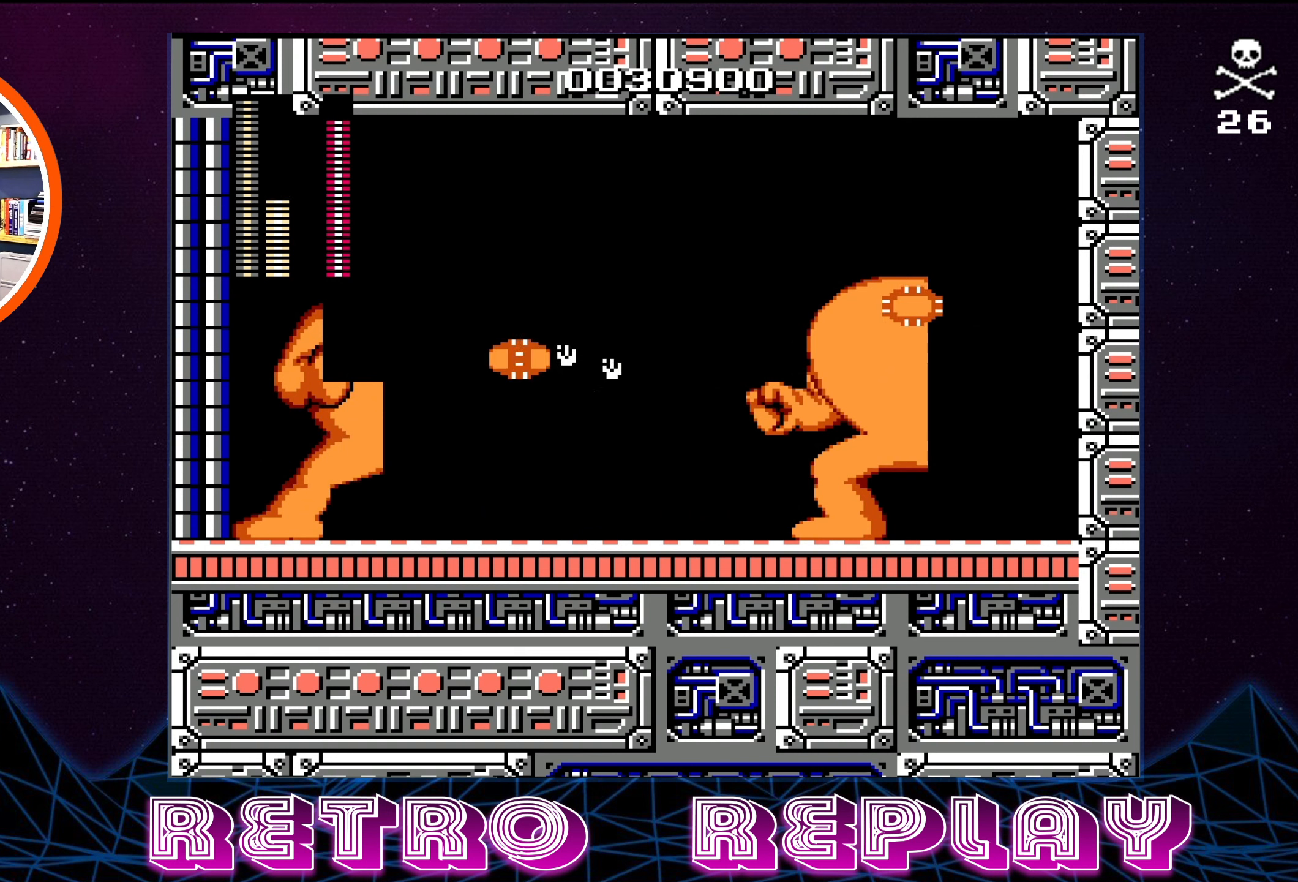
{"buttons": ["DPAD_RIGHT"], "events": [[83, "DPAD_RIGHT", "down"]]}
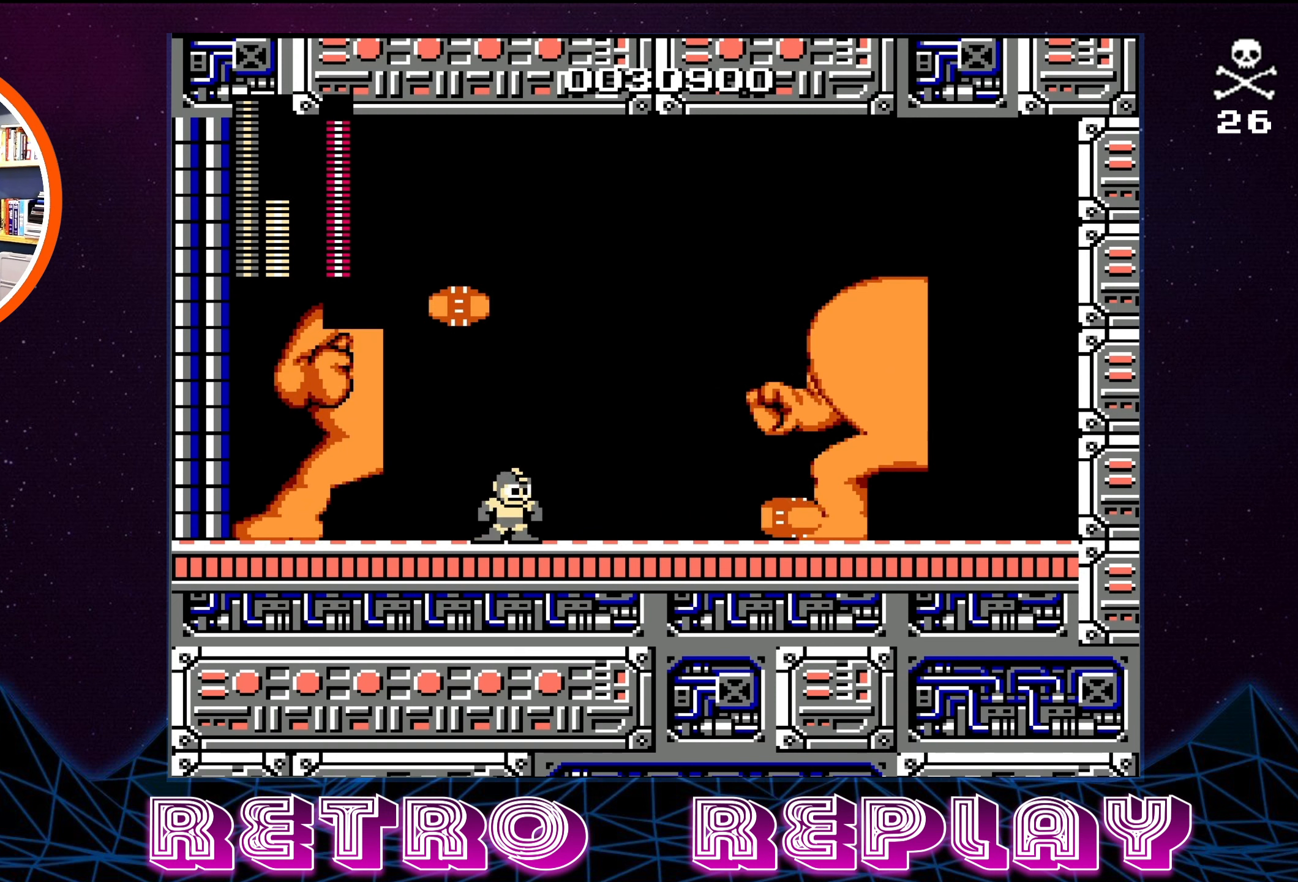
{"buttons": [], "events": [[117, "A", "down"], [200, "DPAD_RIGHT", "up"], [217, "A", "up"]]}
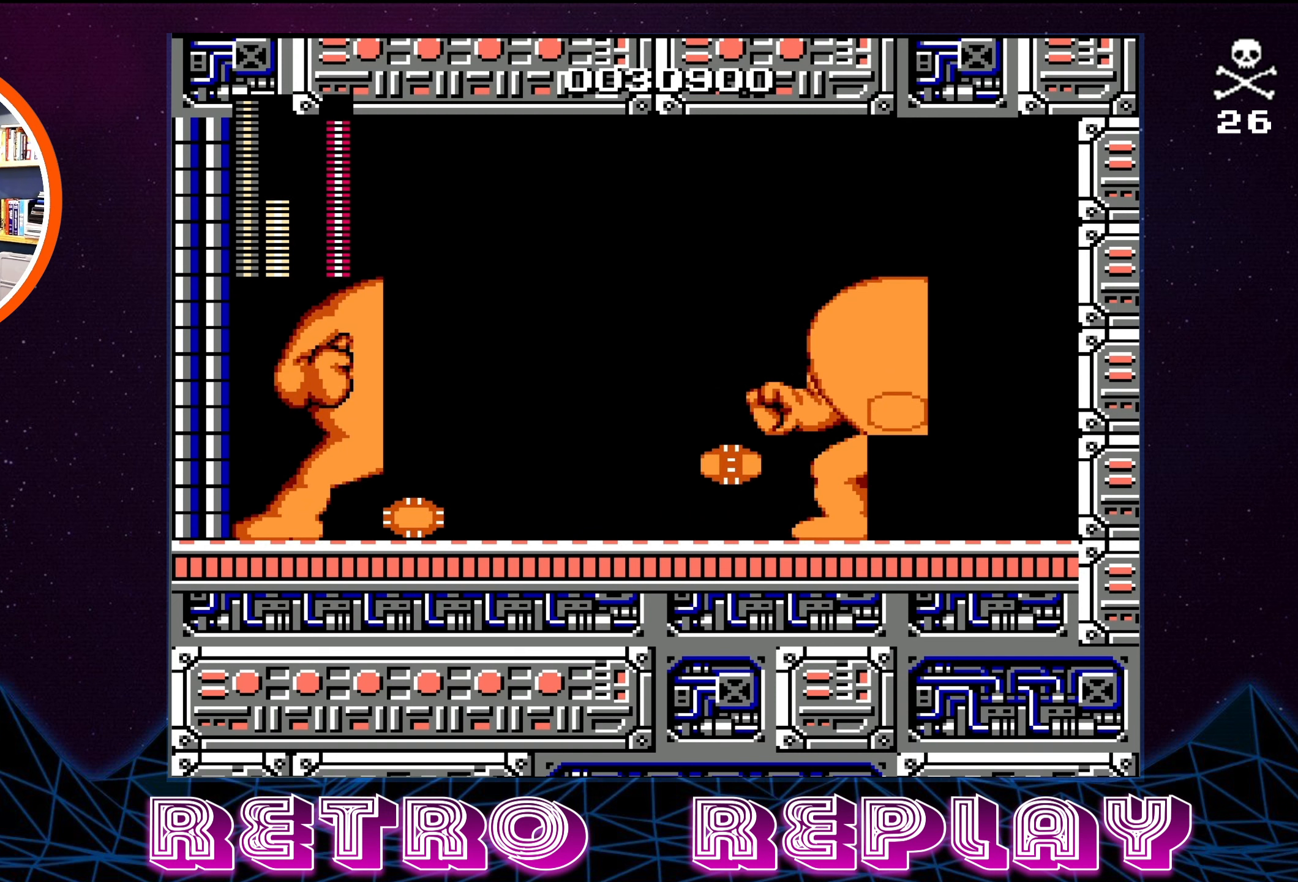
{"buttons": ["DPAD_RIGHT"], "events": [[83, "DPAD_LEFT", "down"], [150, "DPAD_LEFT", "up"], [400, "DPAD_RIGHT", "down"]]}
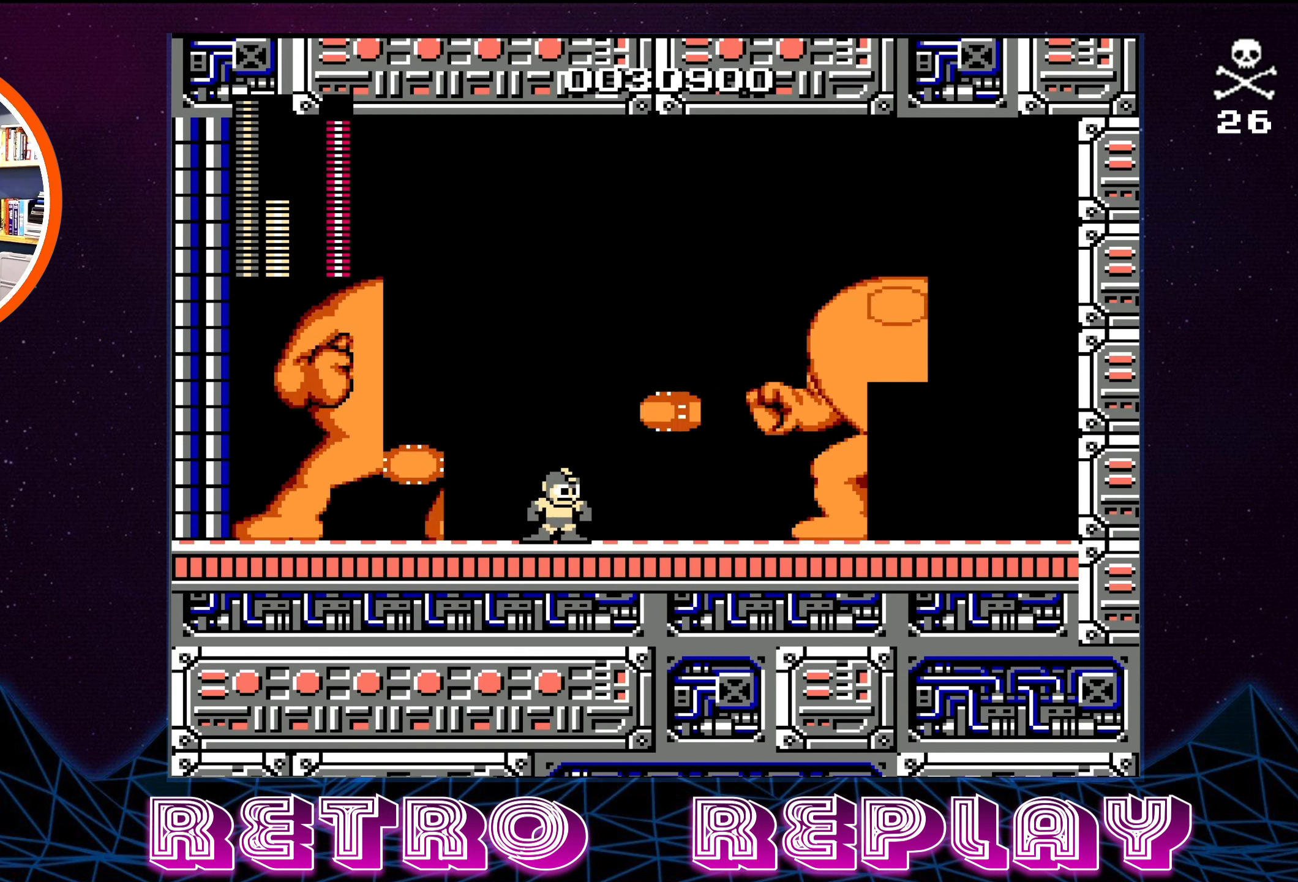
{"buttons": [], "events": [[150, "DPAD_RIGHT", "up"]]}
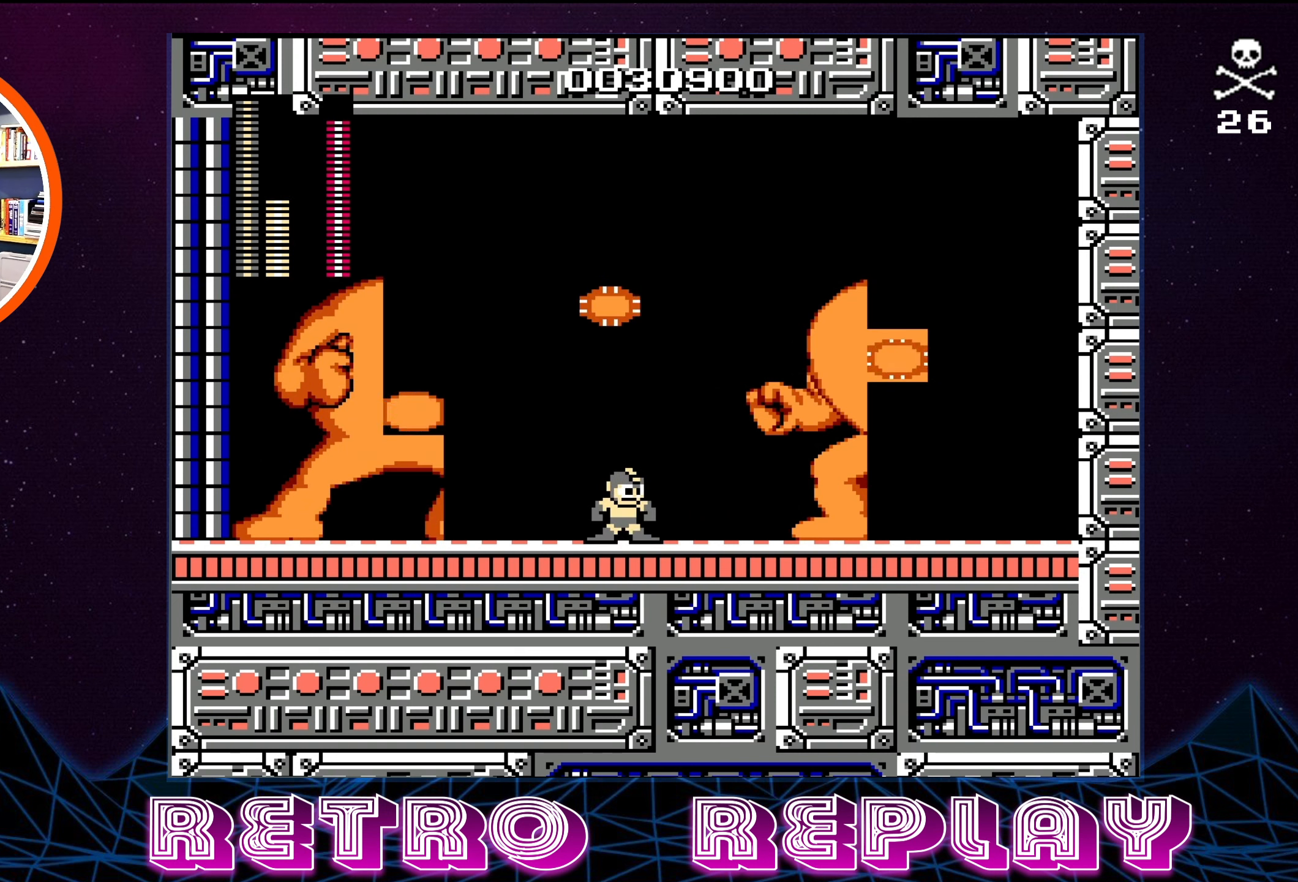
{"buttons": [], "events": [[100, "DPAD_LEFT", "down"], [367, "DPAD_LEFT", "up"]]}
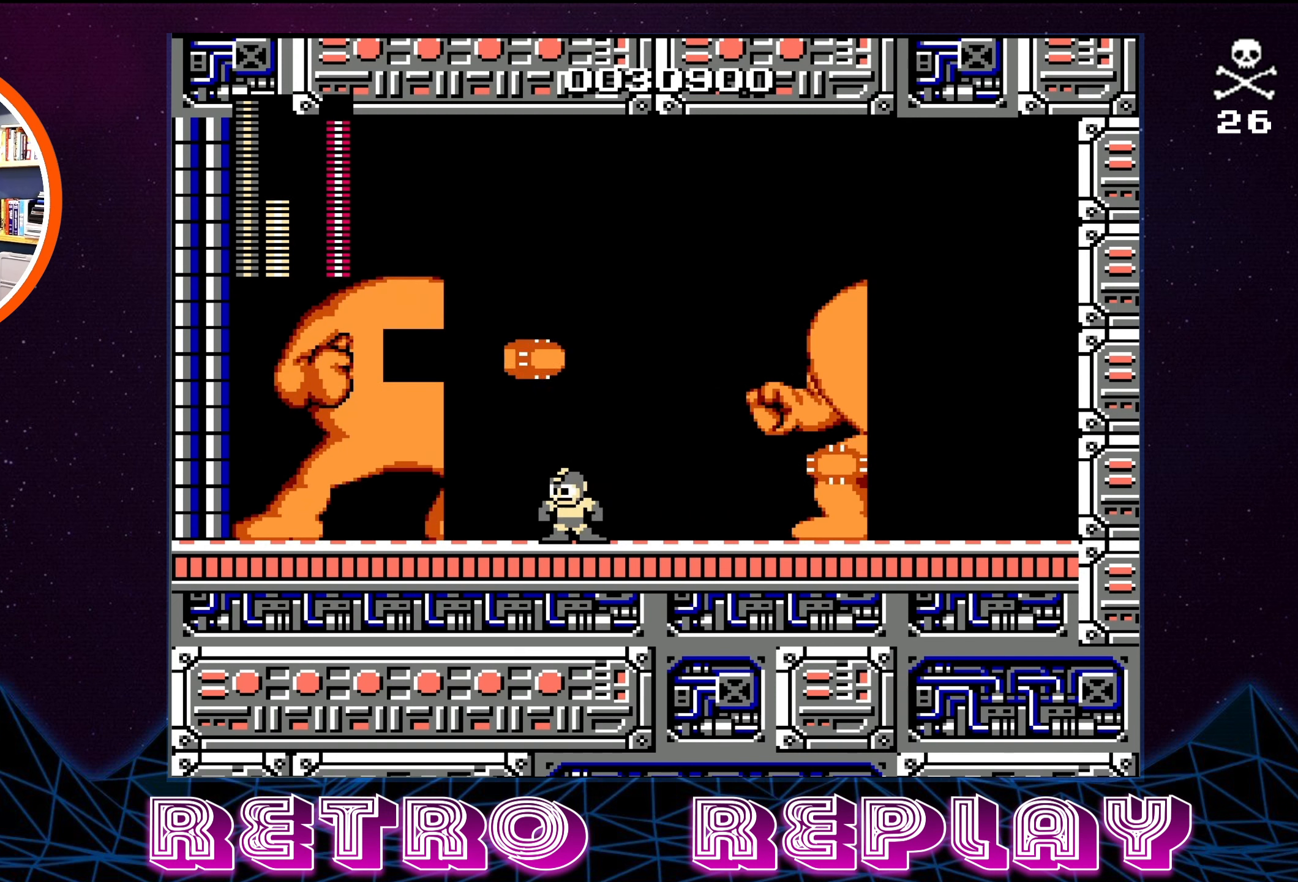
{"buttons": ["DPAD_RIGHT"], "events": [[100, "DPAD_RIGHT", "down"], [150, "A", "down"], [250, "DPAD_RIGHT", "up"], [433, "A", "up"], [467, "DPAD_RIGHT", "down"]]}
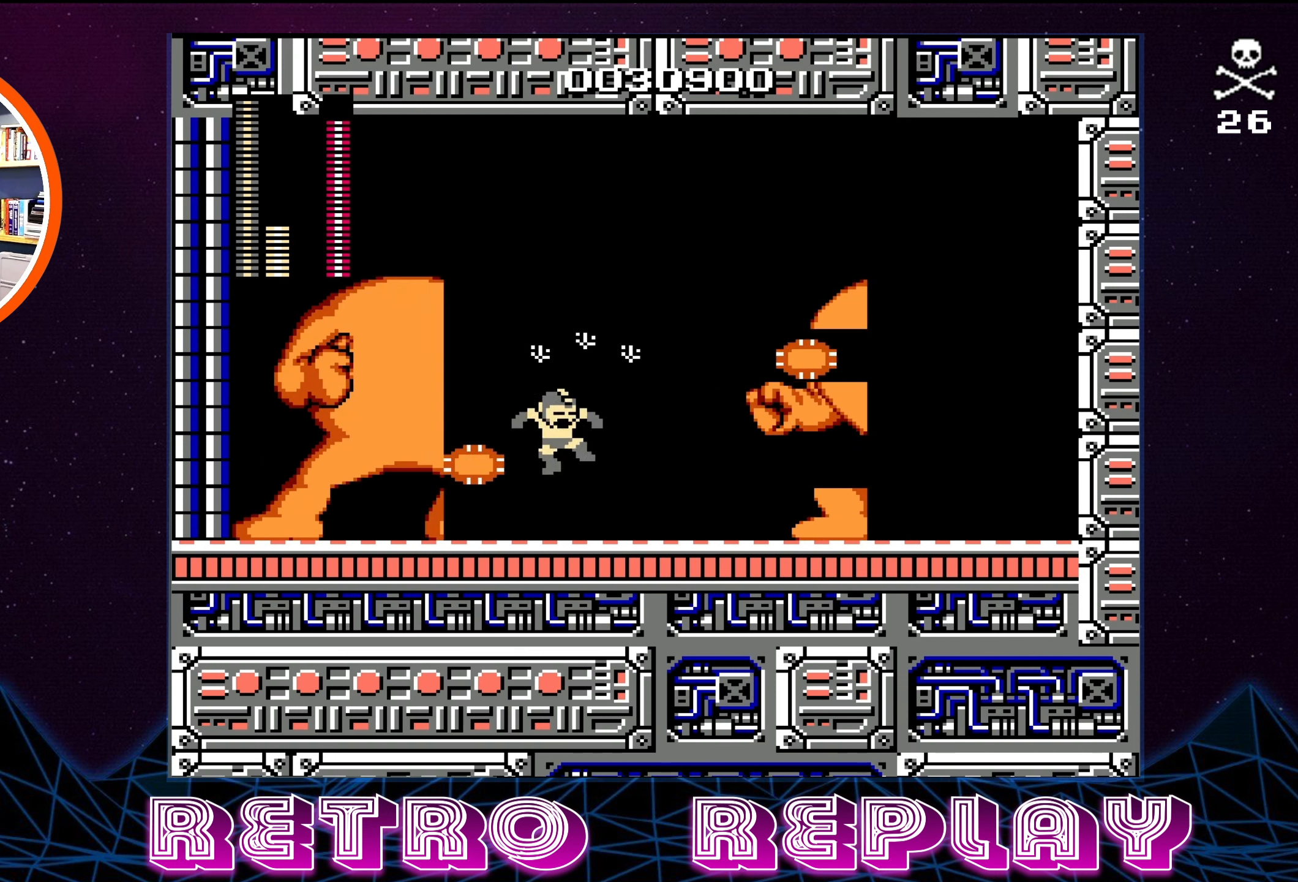
{"buttons": [], "events": [[500, "DPAD_RIGHT", "up"]]}
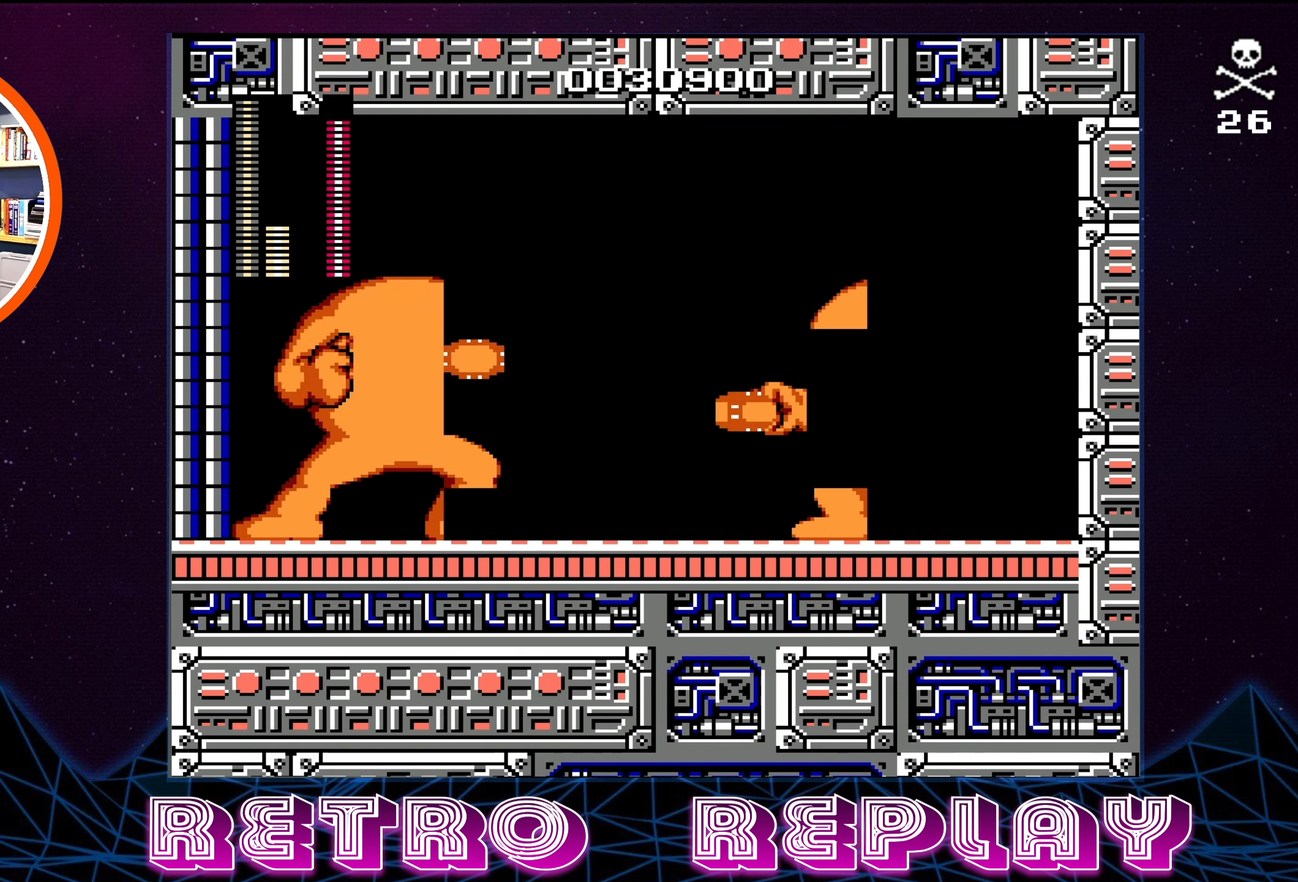
{"buttons": [], "events": [[83, "A", "down"], [217, "A", "up"], [233, "DPAD_RIGHT", "down"], [433, "DPAD_RIGHT", "up"]]}
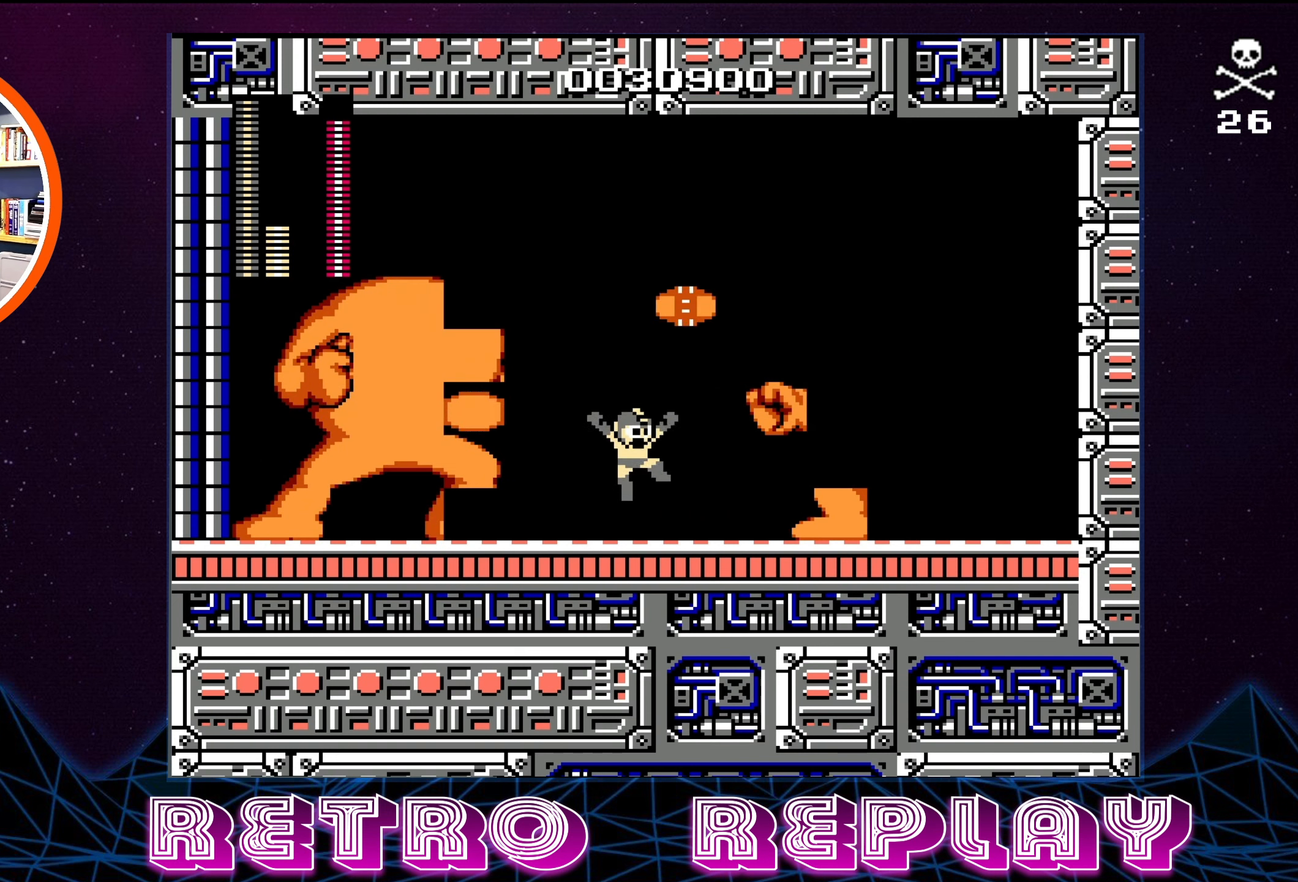
{"buttons": [], "events": [[100, "DPAD_RIGHT", "down"], [217, "DPAD_RIGHT", "up"], [267, "A", "down"], [283, "DPAD_RIGHT", "down"], [450, "DPAD_RIGHT", "up"], [500, "A", "up"]]}
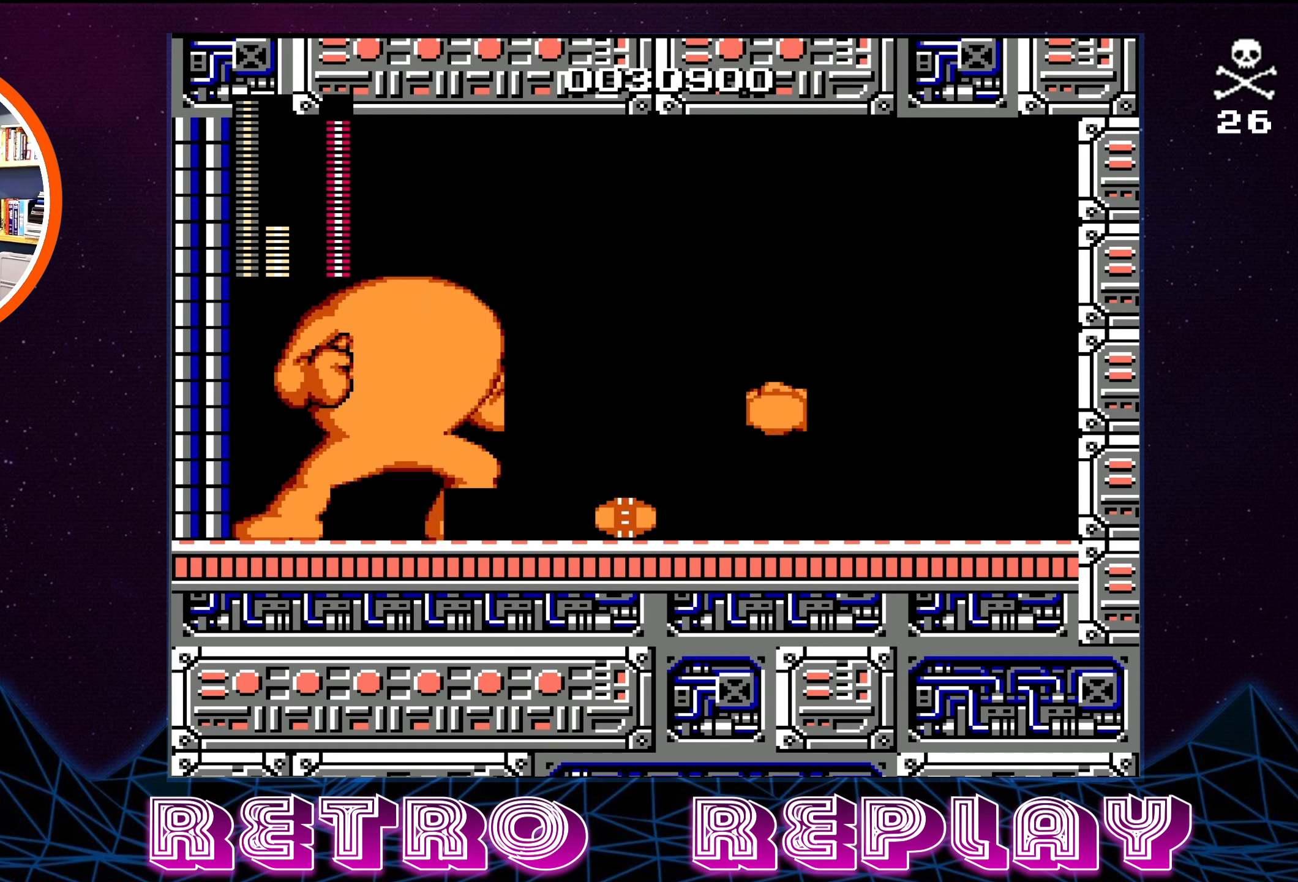
{"buttons": ["DPAD_RIGHT"], "events": [[100, "DPAD_LEFT", "down"], [100, "DPAD_UP", "down"], [233, "DPAD_UP", "up"], [283, "DPAD_LEFT", "up"], [383, "DPAD_RIGHT", "down"]]}
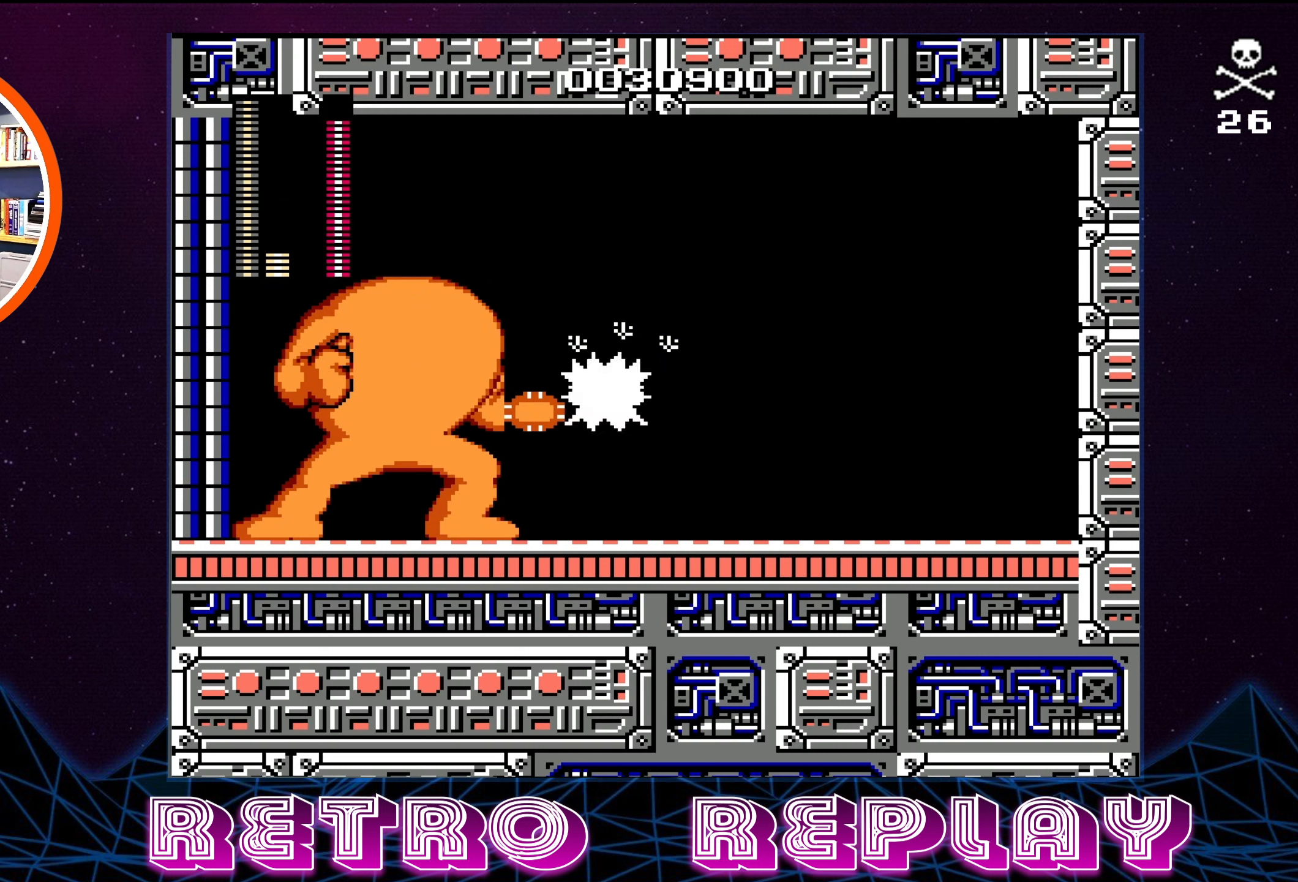
{"buttons": ["DPAD_RIGHT"], "events": []}
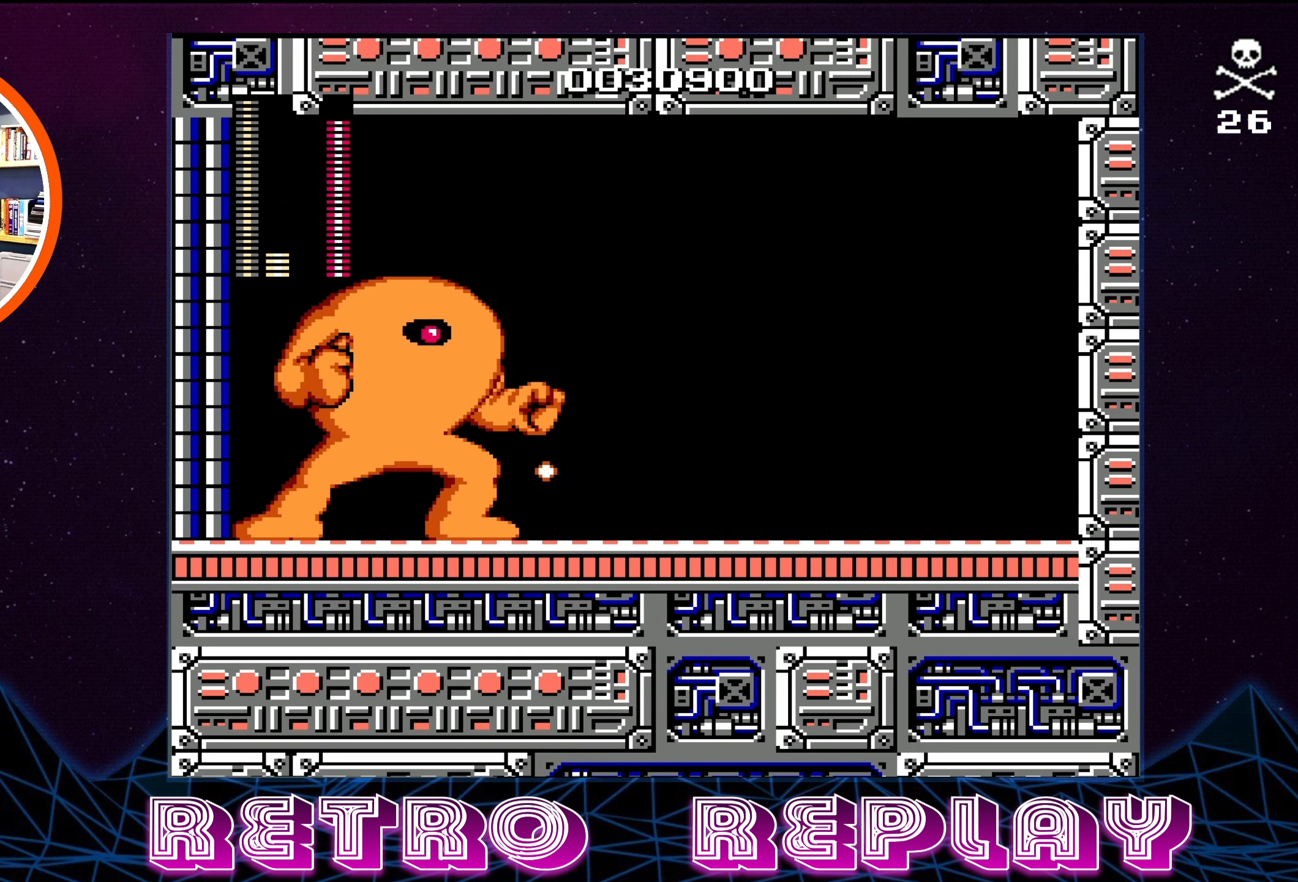
{"buttons": ["A", "B"], "events": [[234, "A", "down"], [350, "DPAD_DOWN", "down"], [350, "DPAD_RIGHT", "up"], [384, "DPAD_DOWN", "up"], [384, "DPAD_LEFT", "down"], [484, "B", "down"], [484, "DPAD_LEFT", "up"]]}